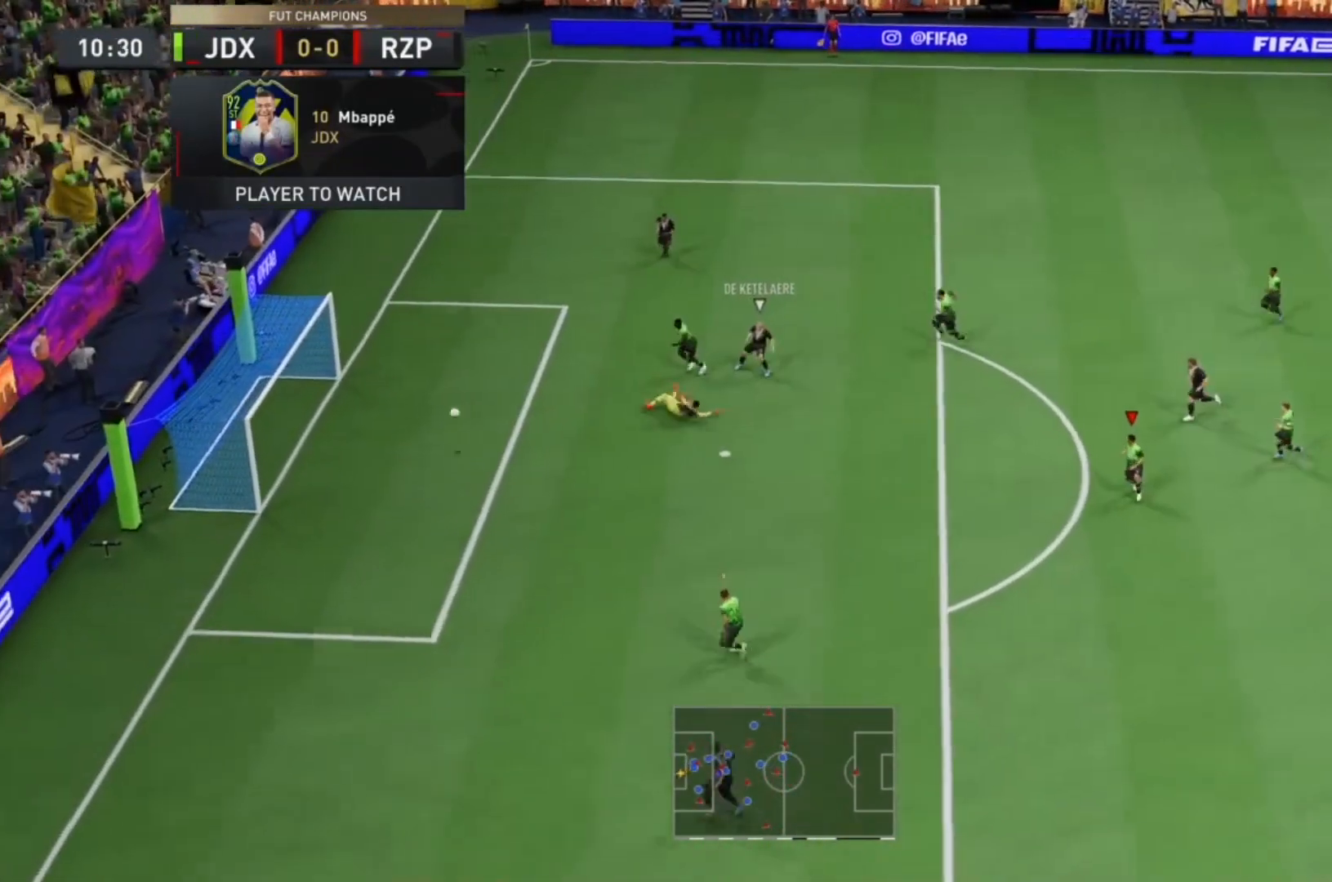
Gameplay with a controller (PlayStation layout); each line is a JSON object with the inputs held at the frame after it. "events" lists button and stick changes between this image and that frame as [ms after this image, input, new state], when the widget could be followed in between. Not read: L3 R3.
{"buttons": [], "left_stick": "down-left", "right_stick": "center", "events": [[367, "R2", "up"]]}
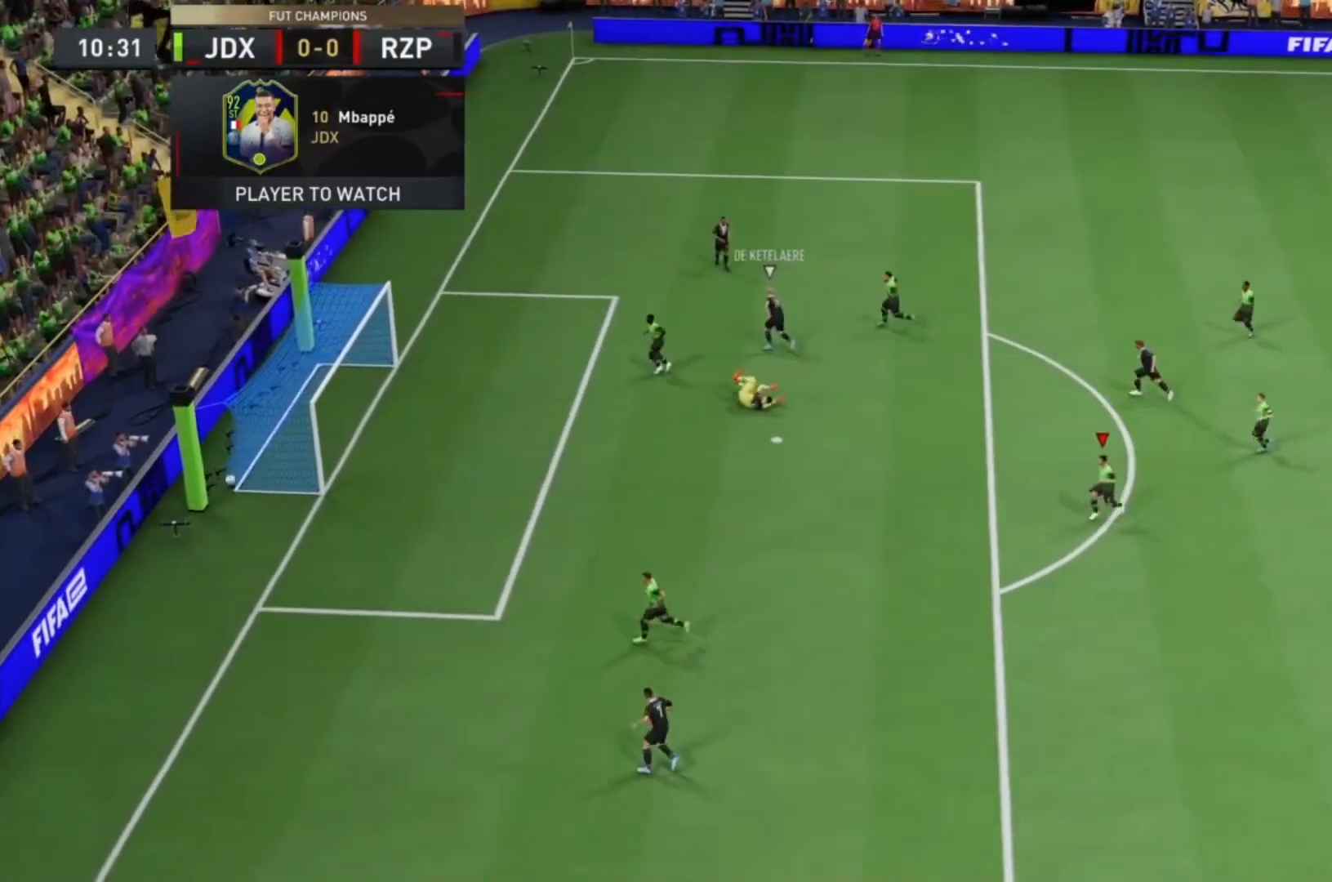
{"buttons": ["L1", "R1"], "left_stick": "center", "right_stick": "center", "events": [[133, "left_stick", "center"], [433, "L1", "down"], [433, "R1", "down"]]}
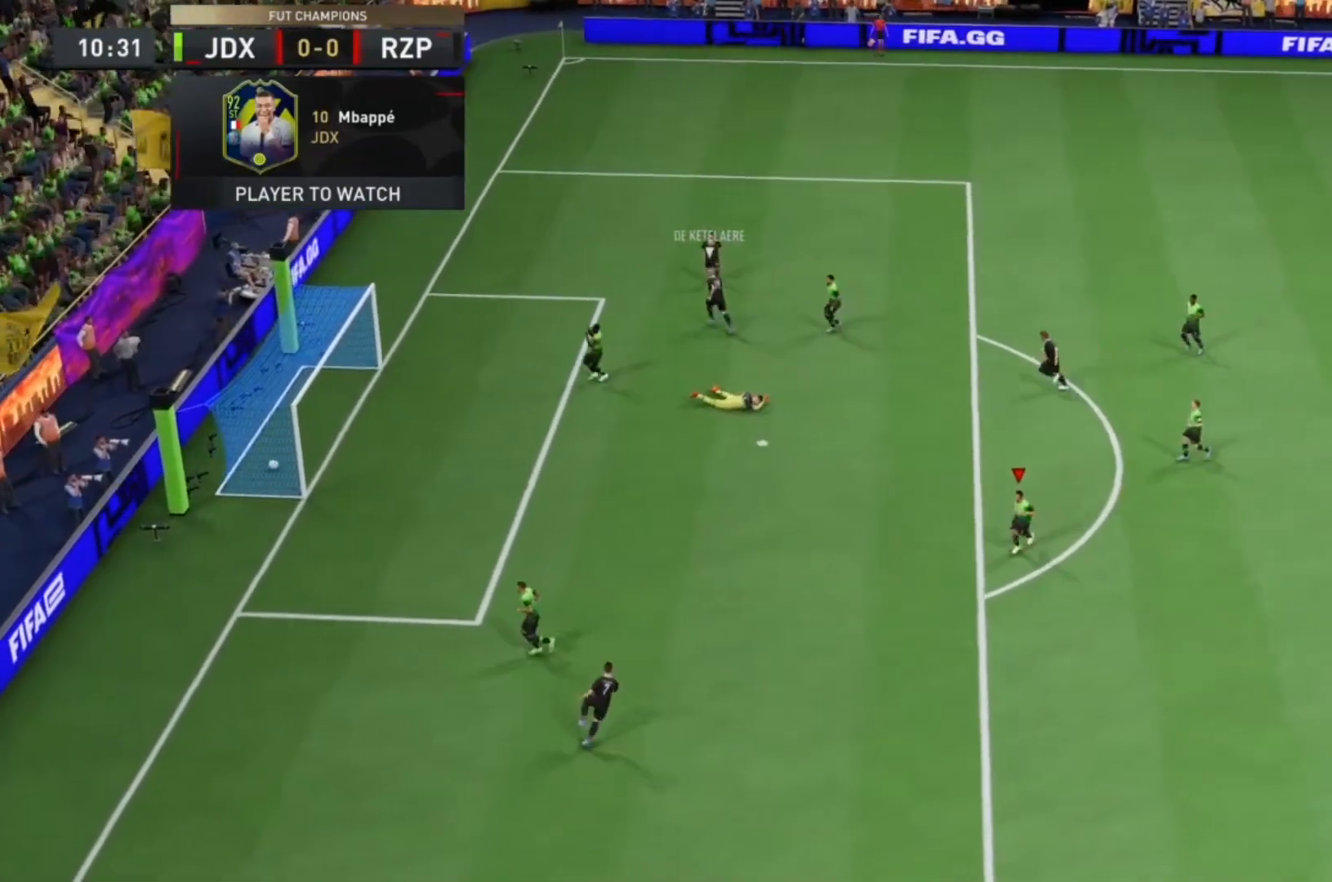
{"buttons": ["L1", "R1"], "left_stick": "center", "right_stick": "center", "events": [[67, "R1", "up"], [100, "L1", "up"], [167, "L1", "down"], [200, "R1", "down"], [300, "R1", "up"], [333, "L1", "up"], [400, "L1", "down"], [400, "R1", "down"]]}
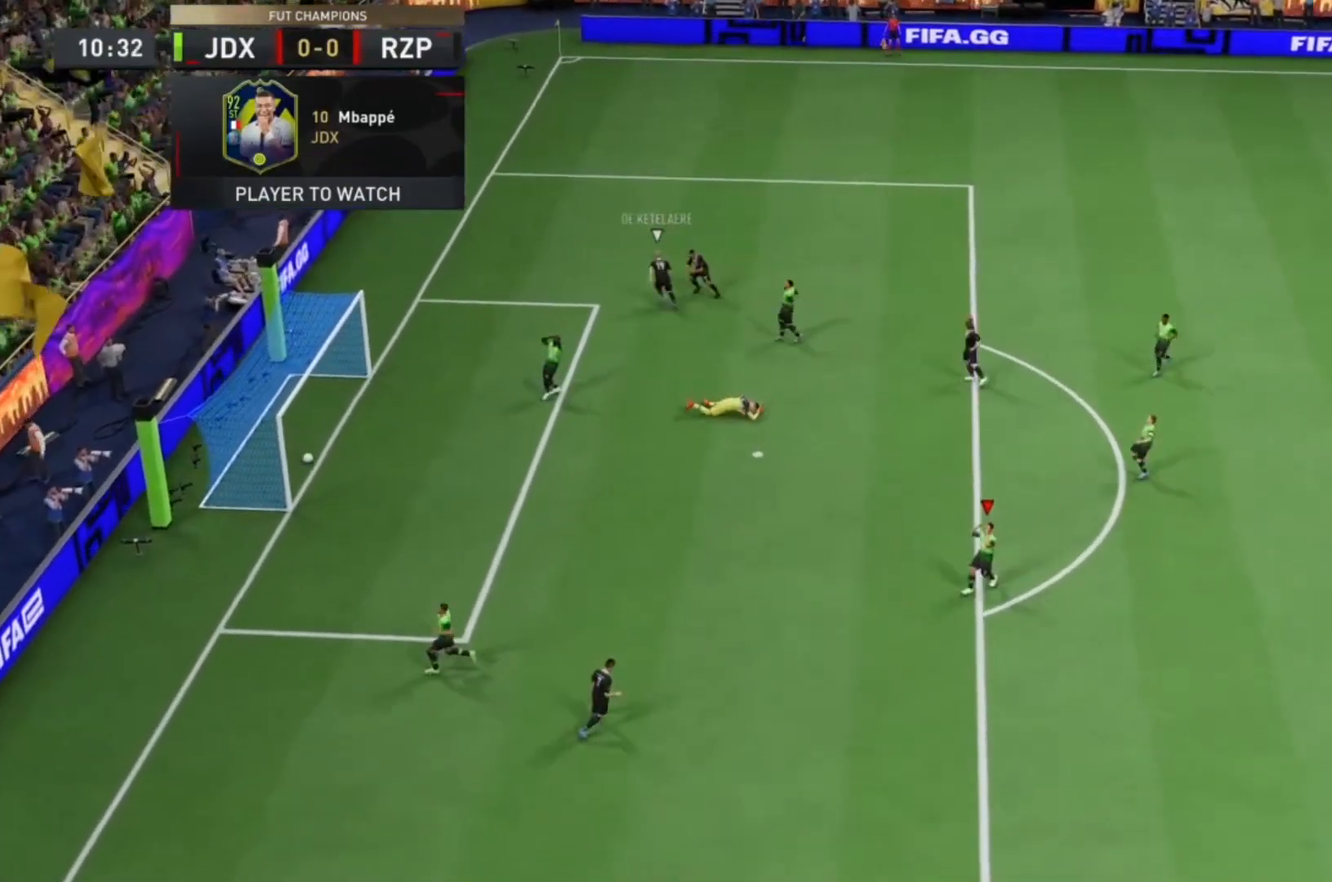
{"buttons": [], "left_stick": "center", "right_stick": "center", "events": [[33, "L1", "up"], [33, "R1", "up"], [67, "L1", "down"], [67, "R1", "down"], [233, "L1", "up"], [233, "R1", "up"]]}
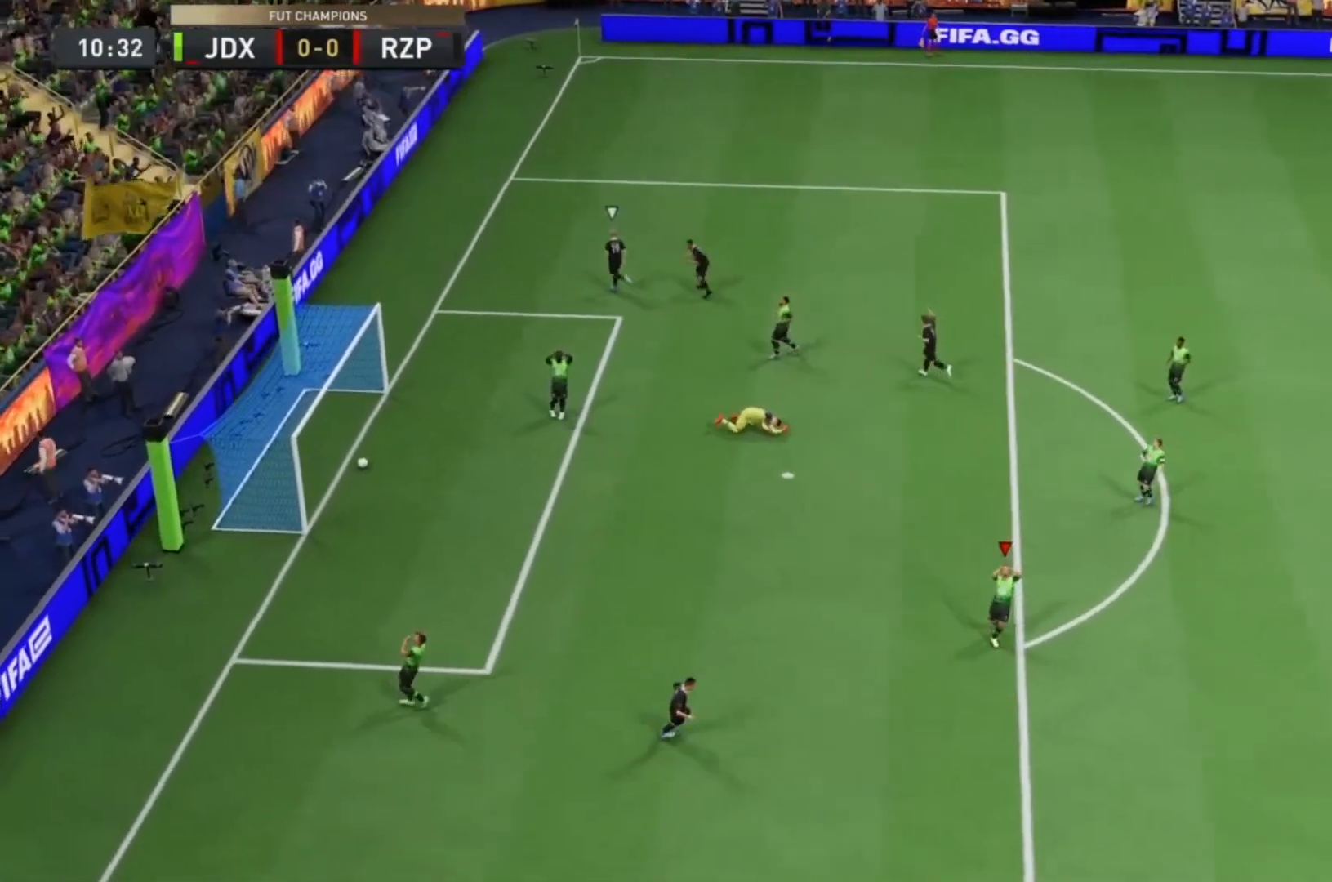
{"buttons": [], "left_stick": "center", "right_stick": "center", "events": []}